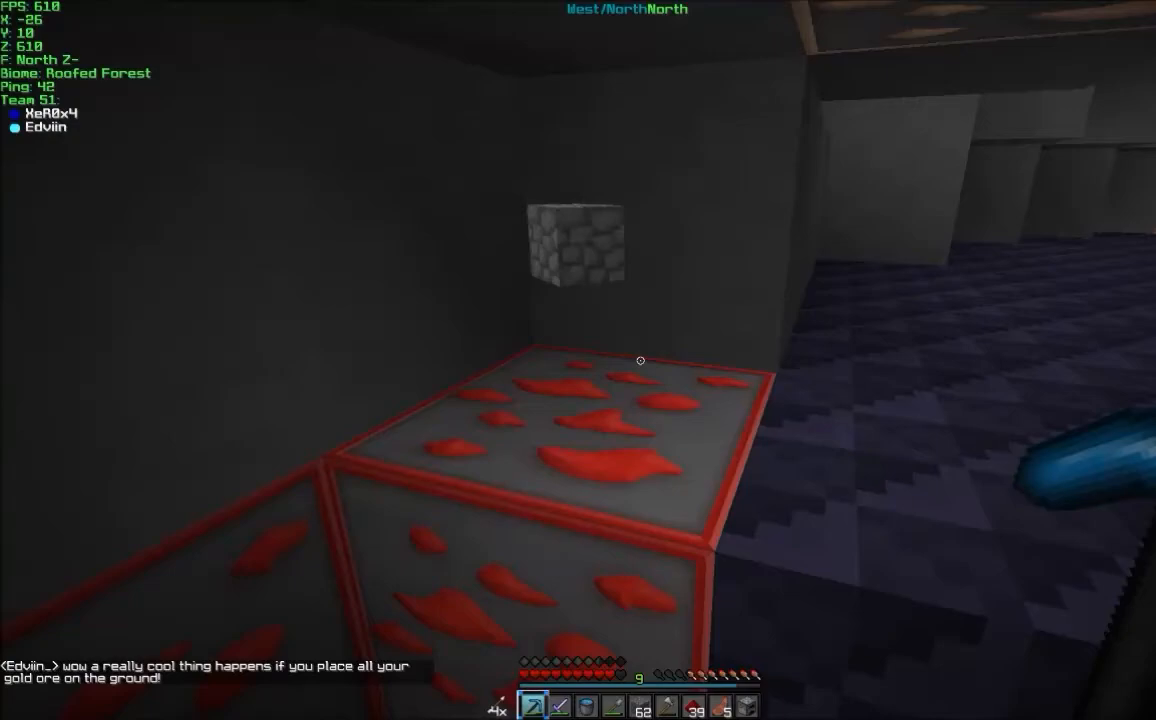
Gameplay with keyboard and mouse; each line is a JSON object with the keys and mouse buttons held at the frame after it. "events" lists presses ("down") and releases ("up") of "a", "d", "s", "w", "mouse_left" and "mouse_right" between this image and that frame as [ms after this image, input, new state], when the widget could be followed in between. "mouse_left", "mouse_right" = the "left", "right" buttons of the "mouse" list. No other keys are recorded. Fast repeated clicks can show as one long hold. Mouse movement is not recorded.
{"keys": [], "mouse": [], "events": []}
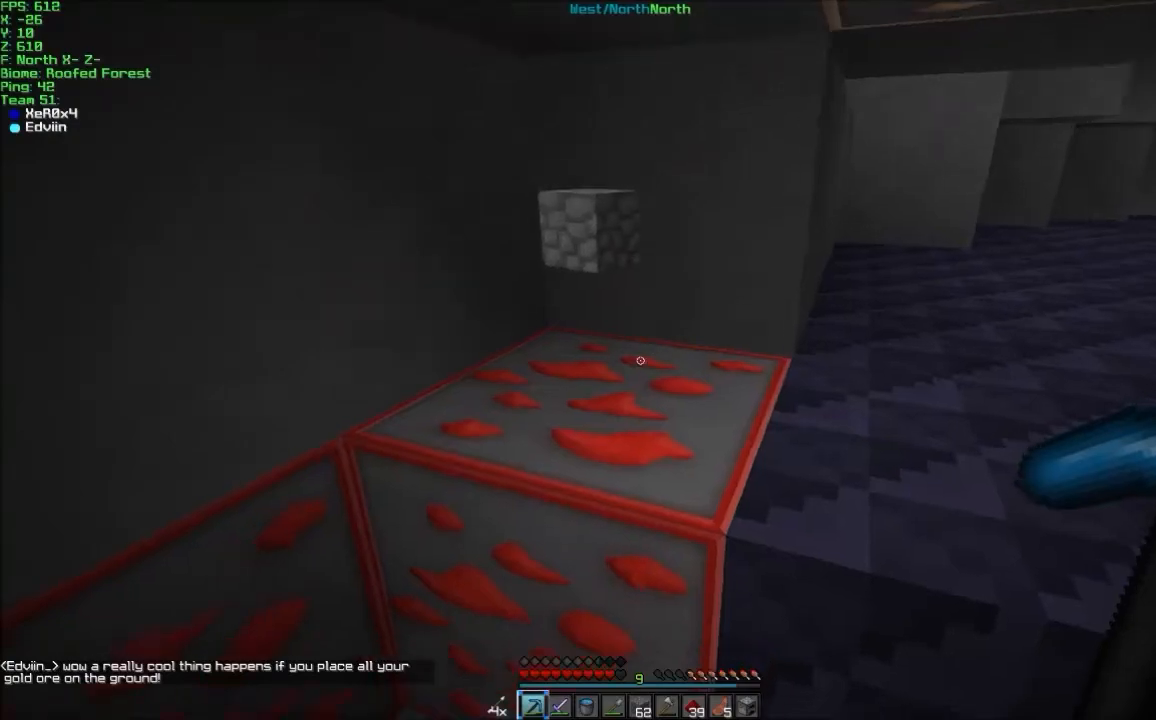
{"keys": [], "mouse": ["left"], "events": [[300, "mouse_left", "down"]]}
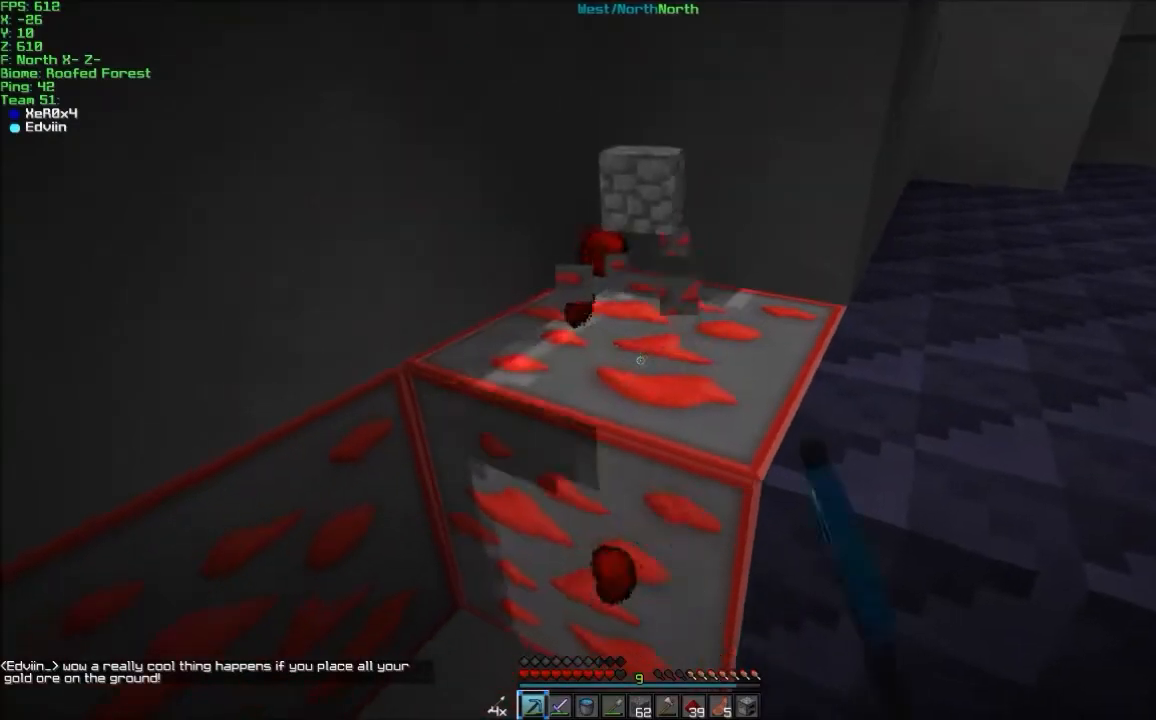
{"keys": [], "mouse": ["left"], "events": []}
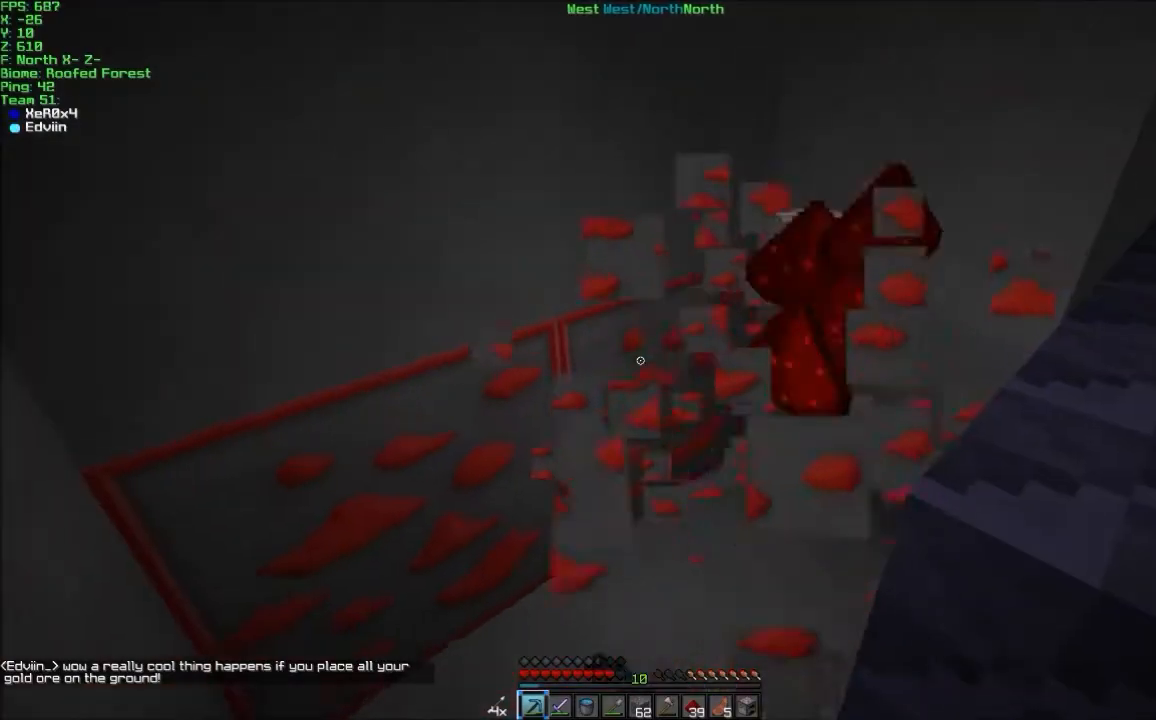
{"keys": [], "mouse": ["left"], "events": []}
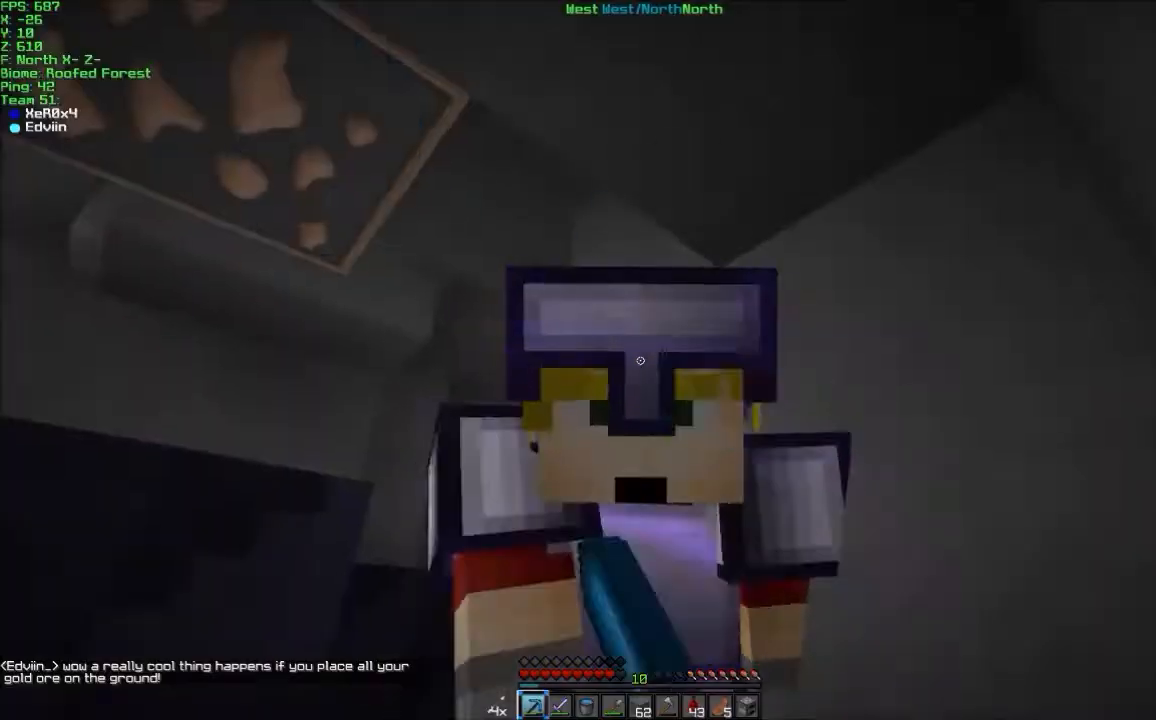
{"keys": [], "mouse": ["left"], "events": []}
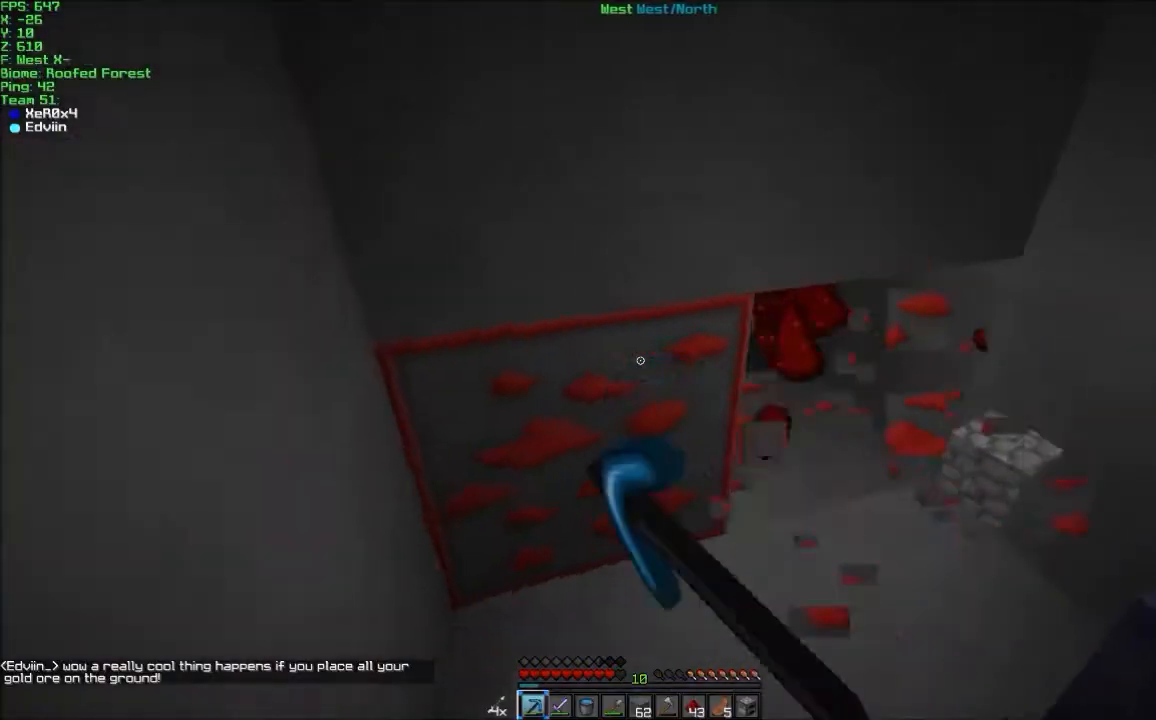
{"keys": [], "mouse": ["left"], "events": [[34, "d", "down"], [134, "d", "up"]]}
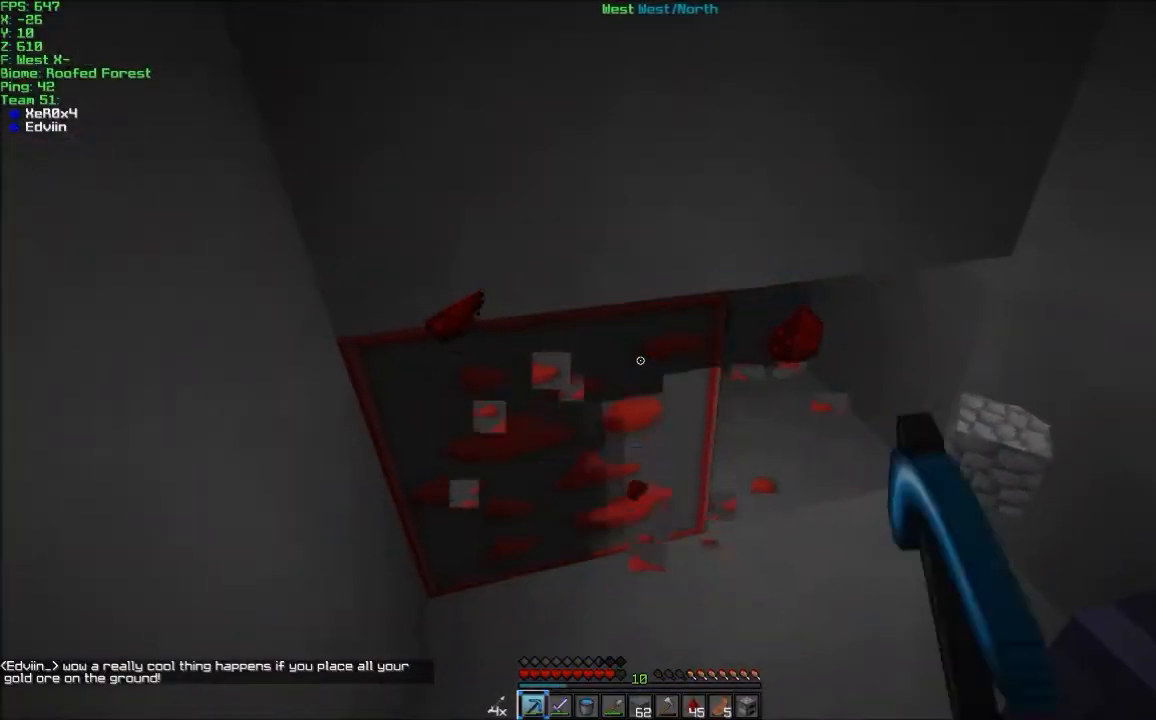
{"keys": ["a", "w"], "mouse": ["left"], "events": [[33, "d", "down"], [133, "d", "up"], [133, "w", "down"], [434, "a", "down"]]}
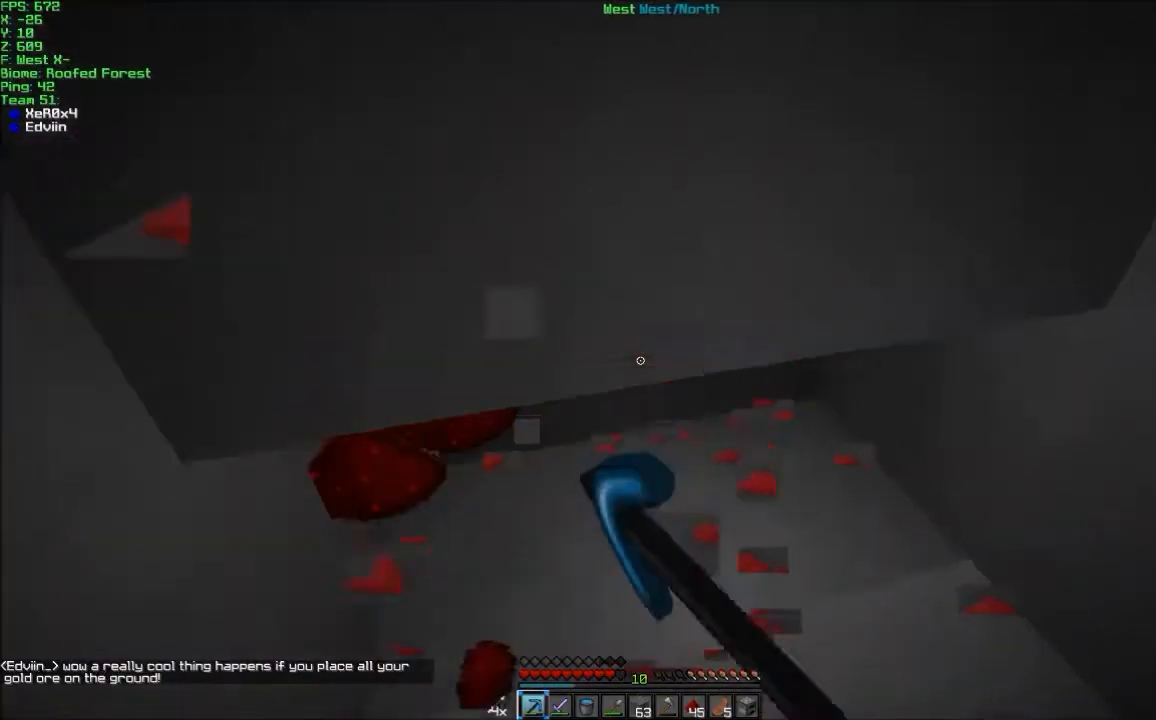
{"keys": ["d", "w"], "mouse": [], "events": [[33, "mouse_left", "up"], [133, "a", "up"], [166, "d", "down"], [166, "mouse_left", "down"], [166, "w", "up"], [266, "mouse_left", "up"], [433, "d", "up"], [433, "w", "down"], [467, "d", "down"]]}
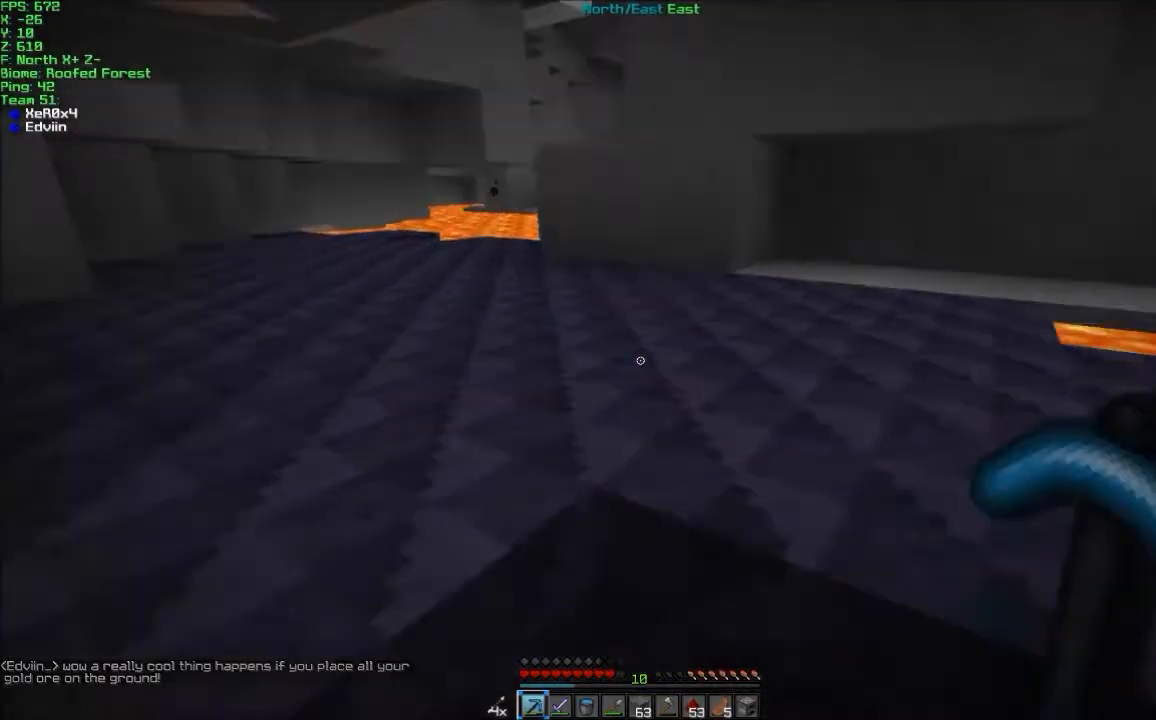
{"keys": ["a", "w"], "mouse": [], "events": [[33, "d", "up"], [467, "a", "down"]]}
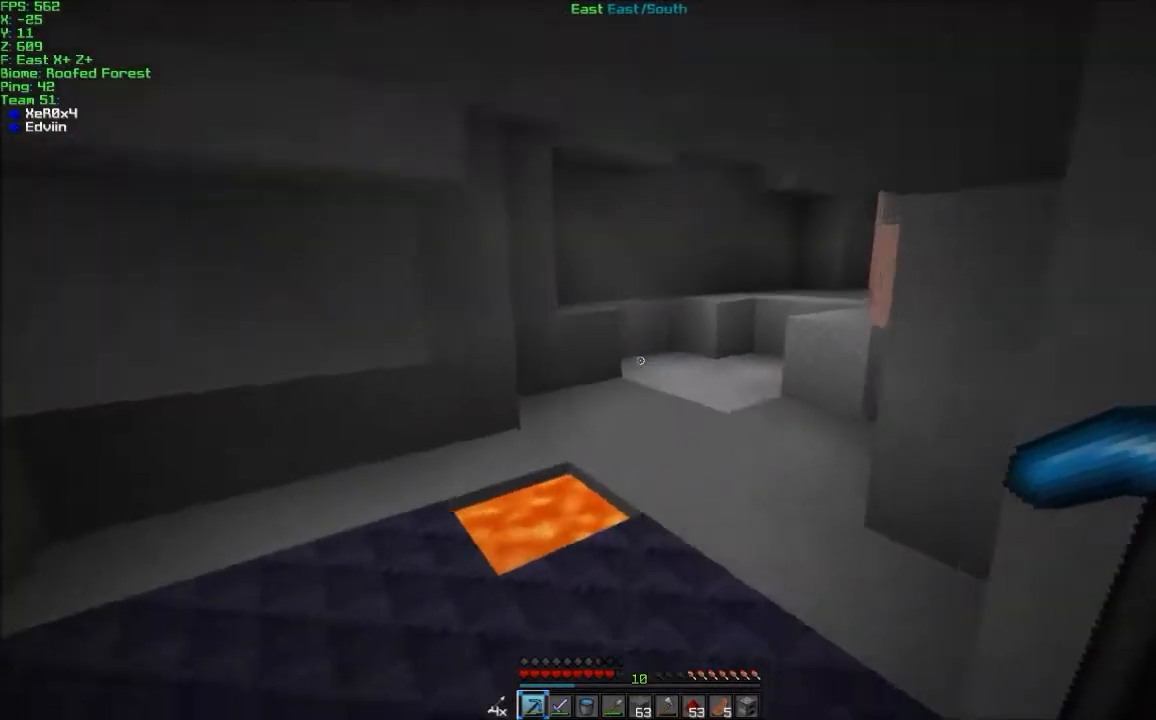
{"keys": ["w"], "mouse": [], "events": [[234, "a", "up"], [267, "d", "down"], [434, "d", "up"]]}
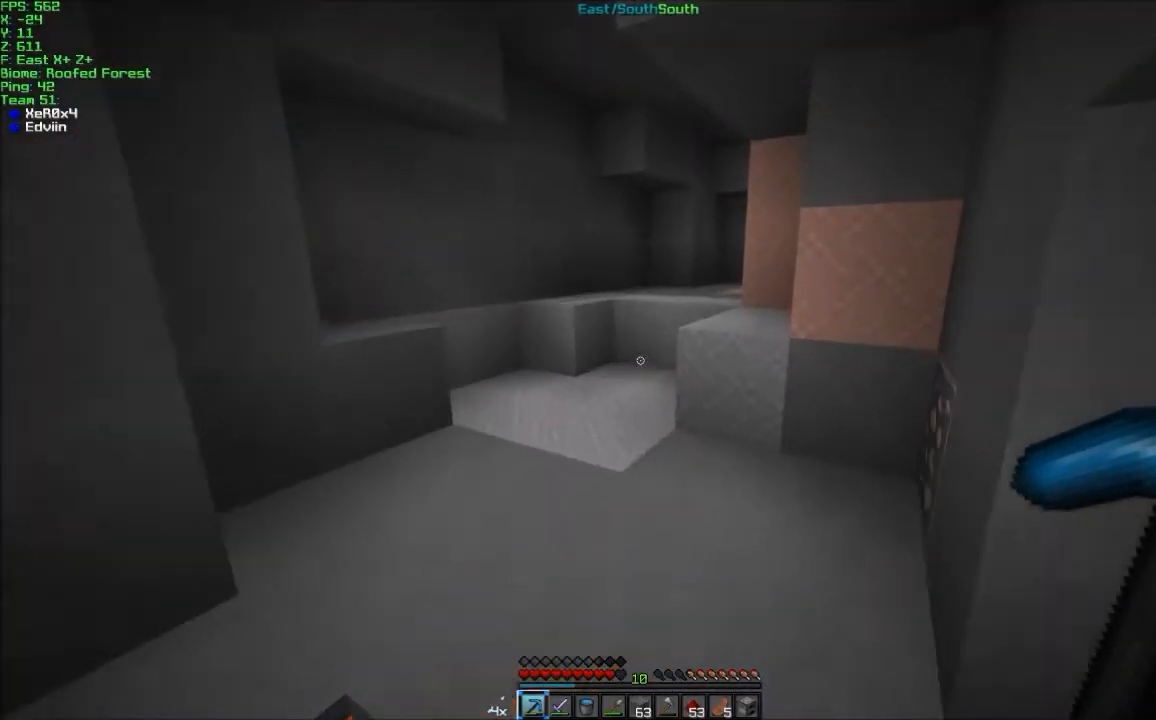
{"keys": ["w"], "mouse": [], "events": [[67, "a", "down"], [267, "a", "up"]]}
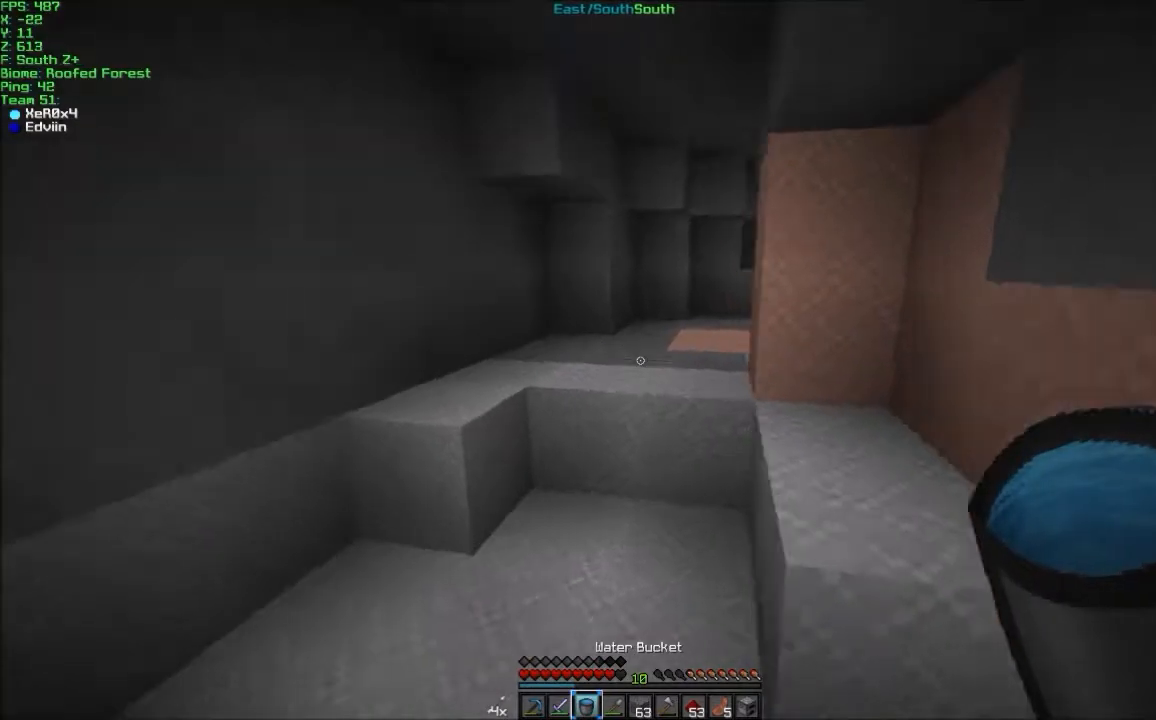
{"keys": ["a", "w"], "mouse": [], "events": [[367, "a", "down"]]}
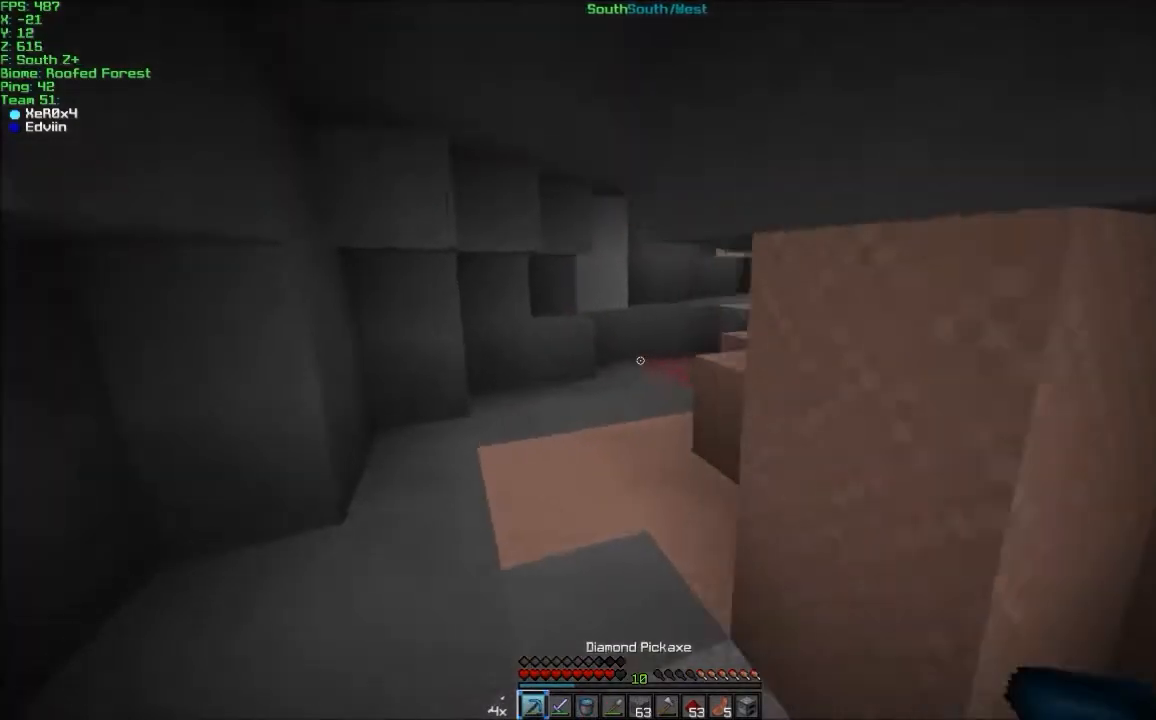
{"keys": ["a", "w"], "mouse": [], "events": [[67, "a", "up"], [467, "a", "down"]]}
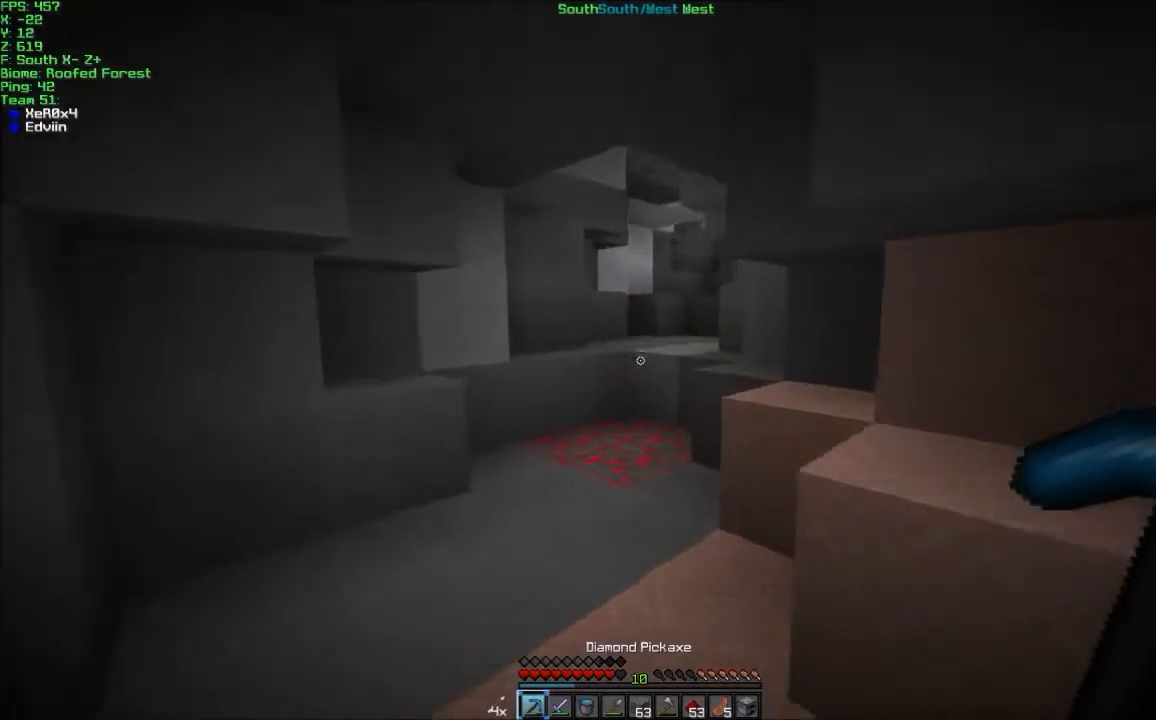
{"keys": ["w"], "mouse": ["left"], "events": [[67, "a", "up"], [234, "mouse_left", "down"]]}
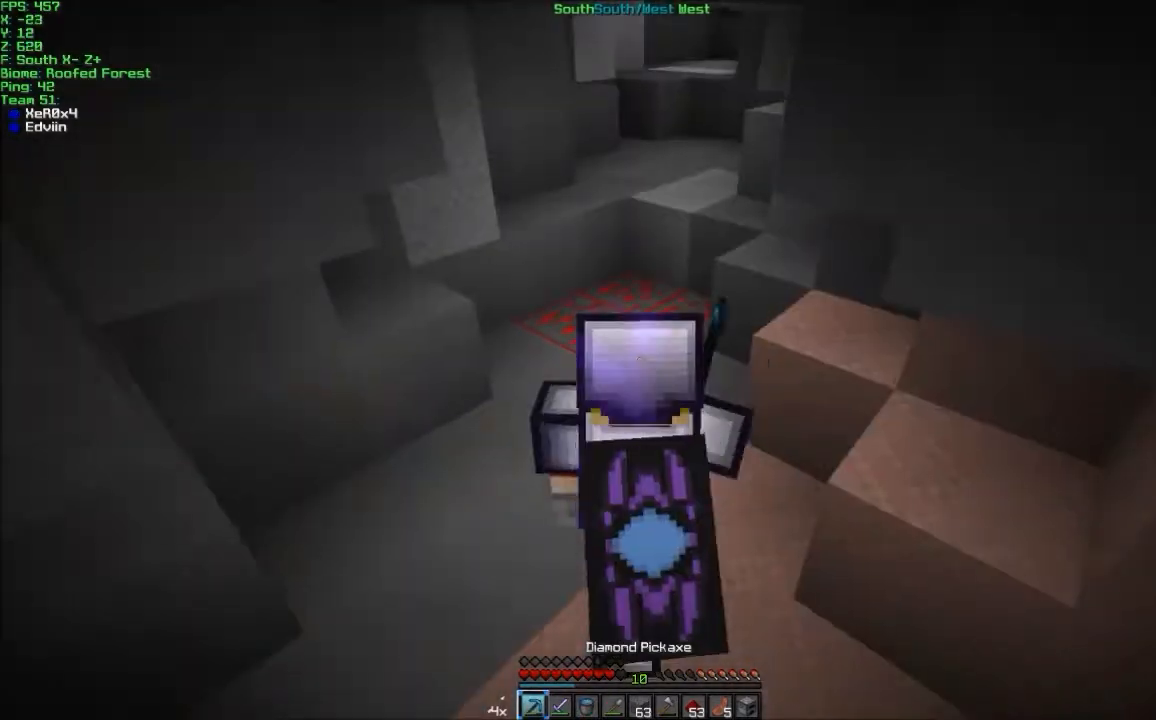
{"keys": ["w"], "mouse": ["left"], "events": [[400, "a", "down"], [501, "a", "up"]]}
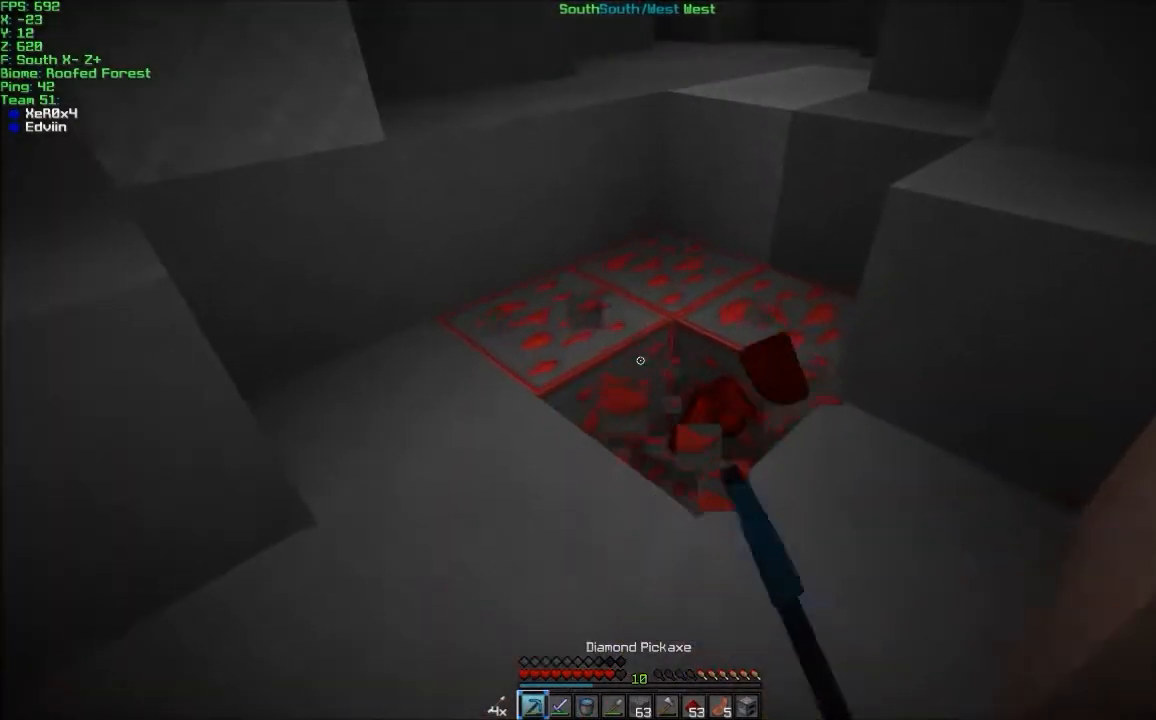
{"keys": ["w"], "mouse": ["left"], "events": []}
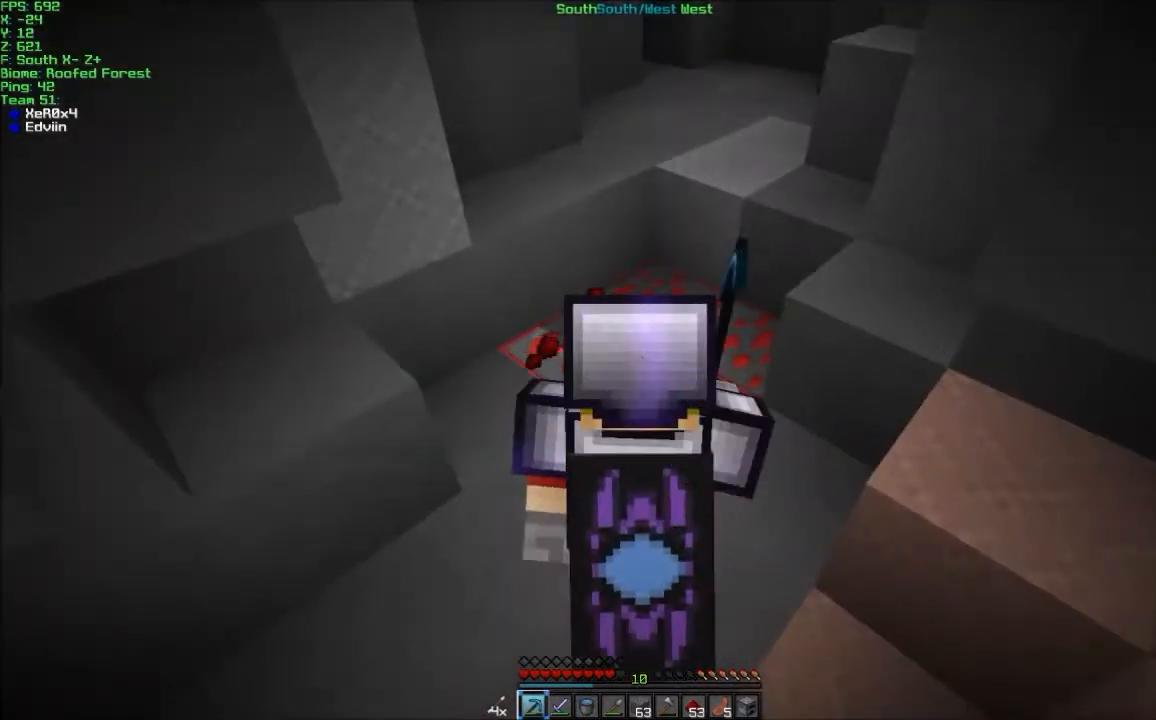
{"keys": ["w"], "mouse": ["left"], "events": []}
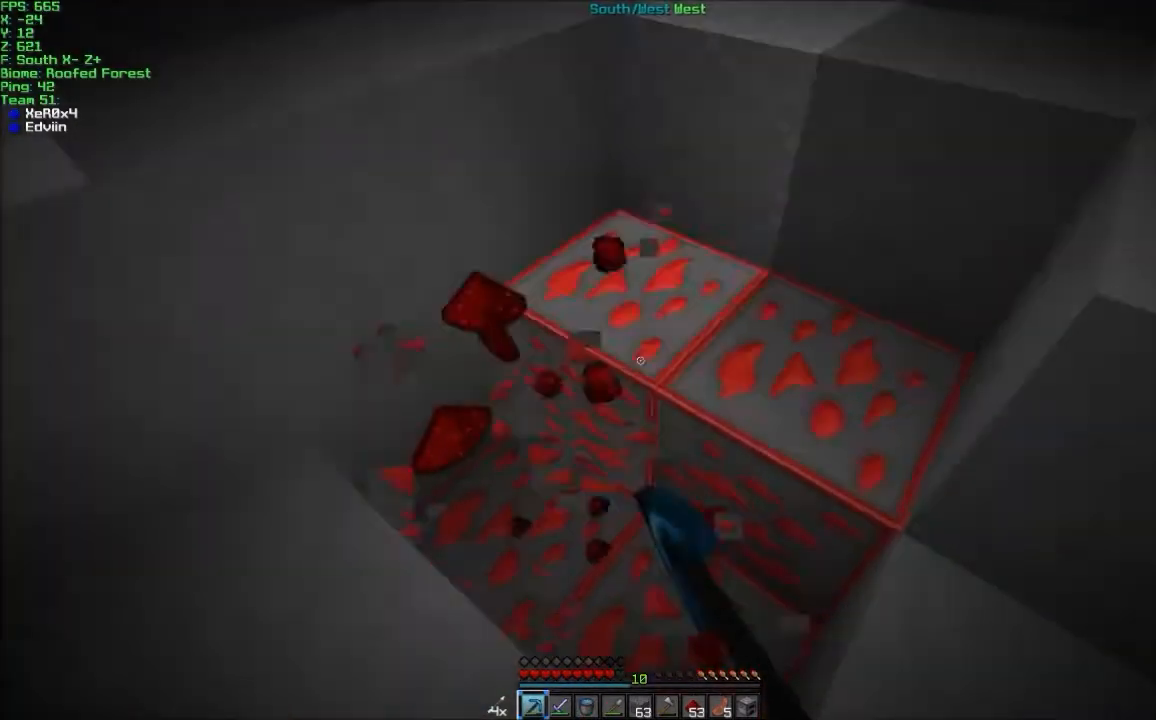
{"keys": [], "mouse": ["left"], "events": [[234, "w", "up"], [334, "a", "down"], [501, "a", "up"]]}
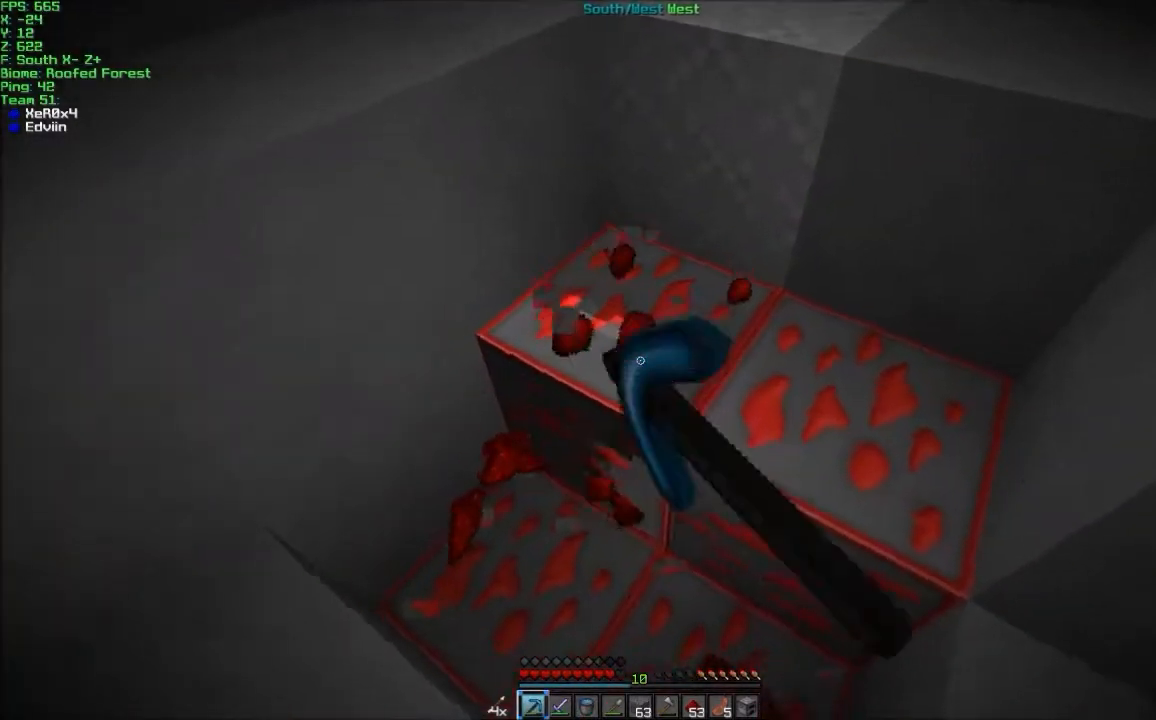
{"keys": [], "mouse": ["left"], "events": [[100, "d", "down"], [167, "d", "up"]]}
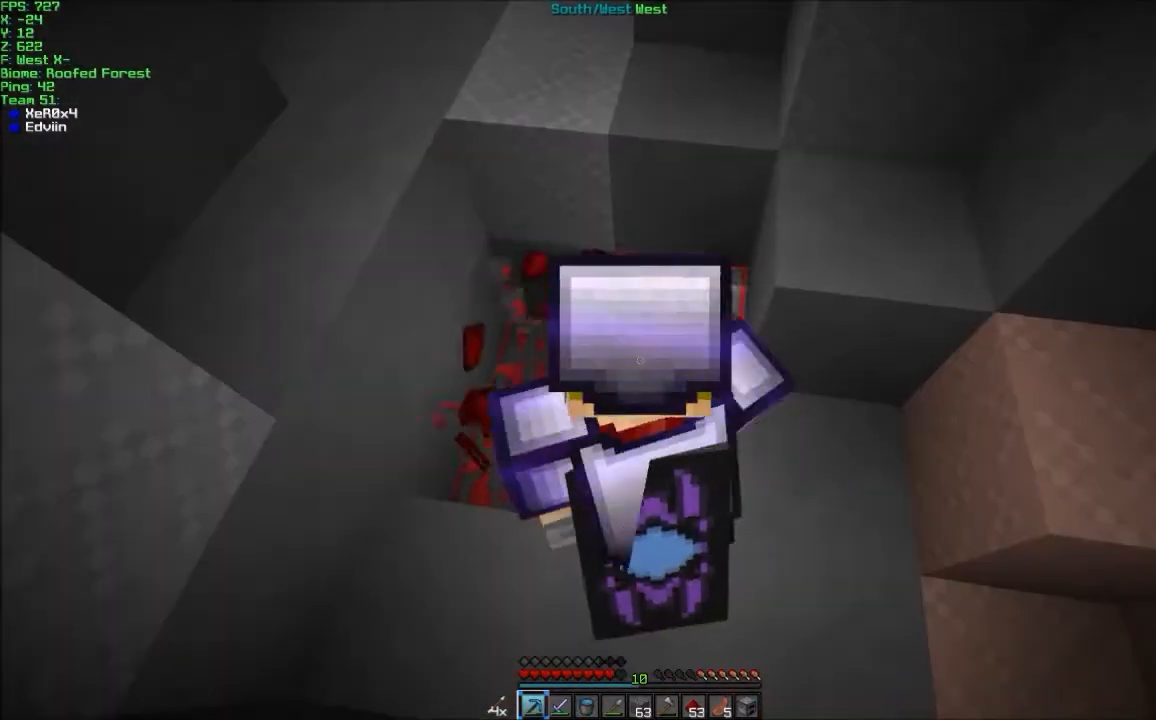
{"keys": [], "mouse": ["left"], "events": []}
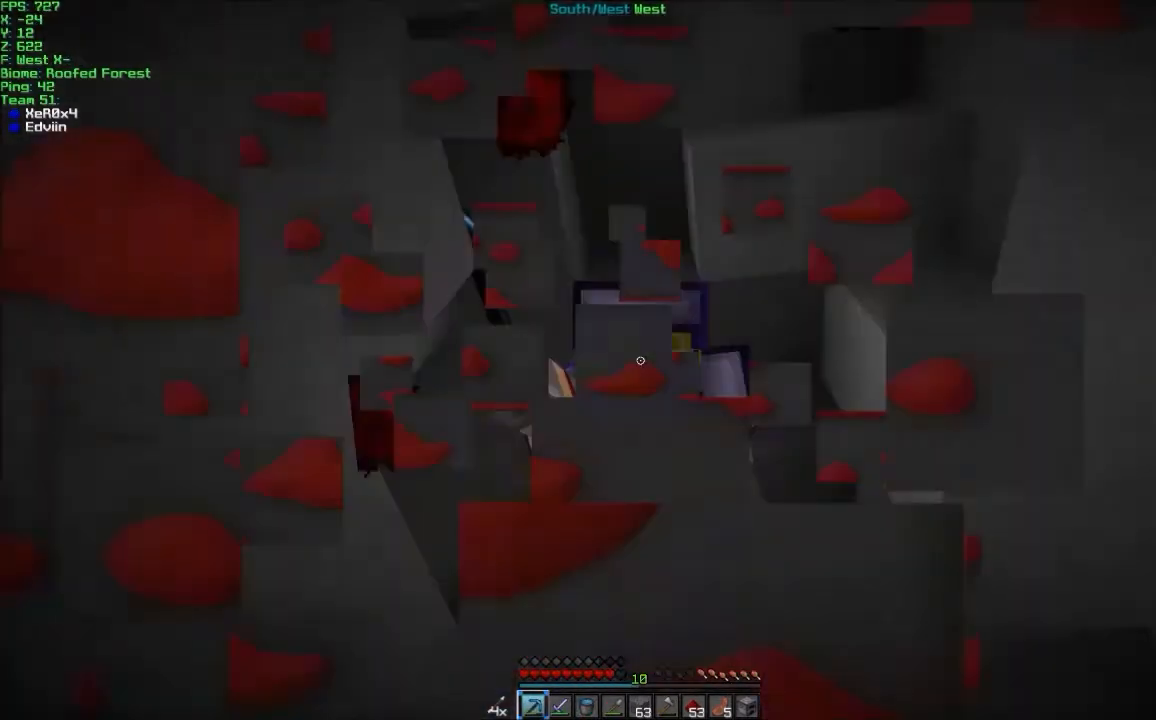
{"keys": [], "mouse": ["left"], "events": []}
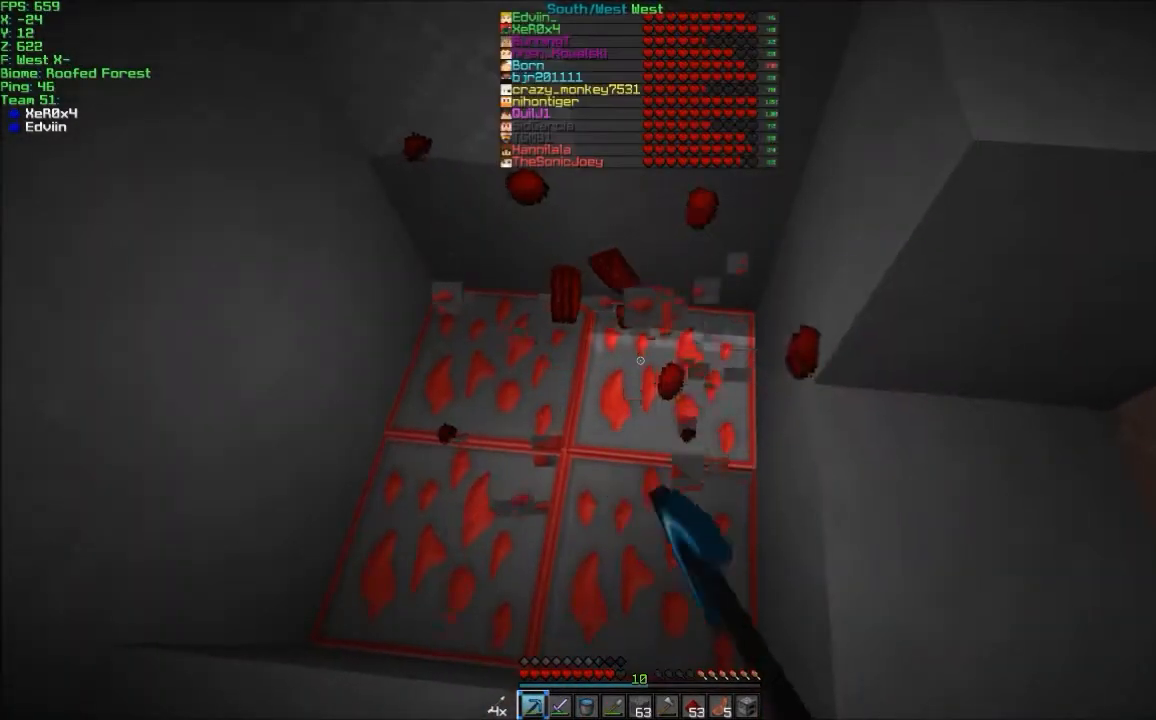
{"keys": ["a"], "mouse": ["left"], "events": [[334, "a", "down"]]}
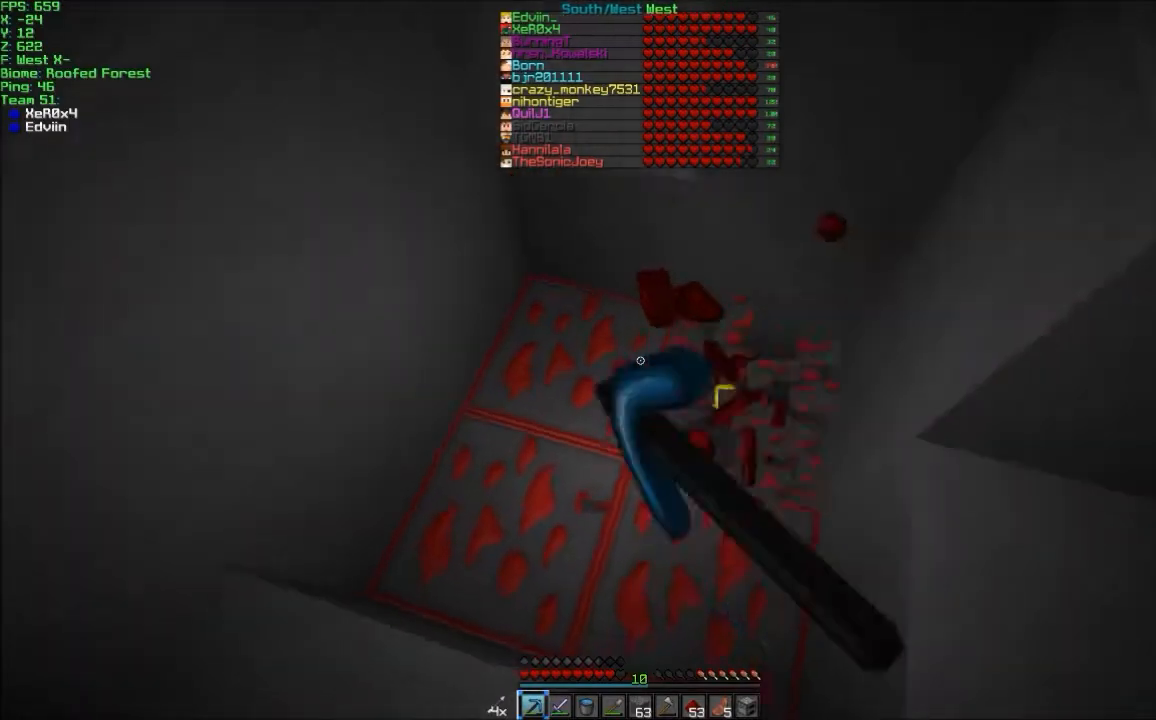
{"keys": [], "mouse": ["left"], "events": [[133, "a", "up"]]}
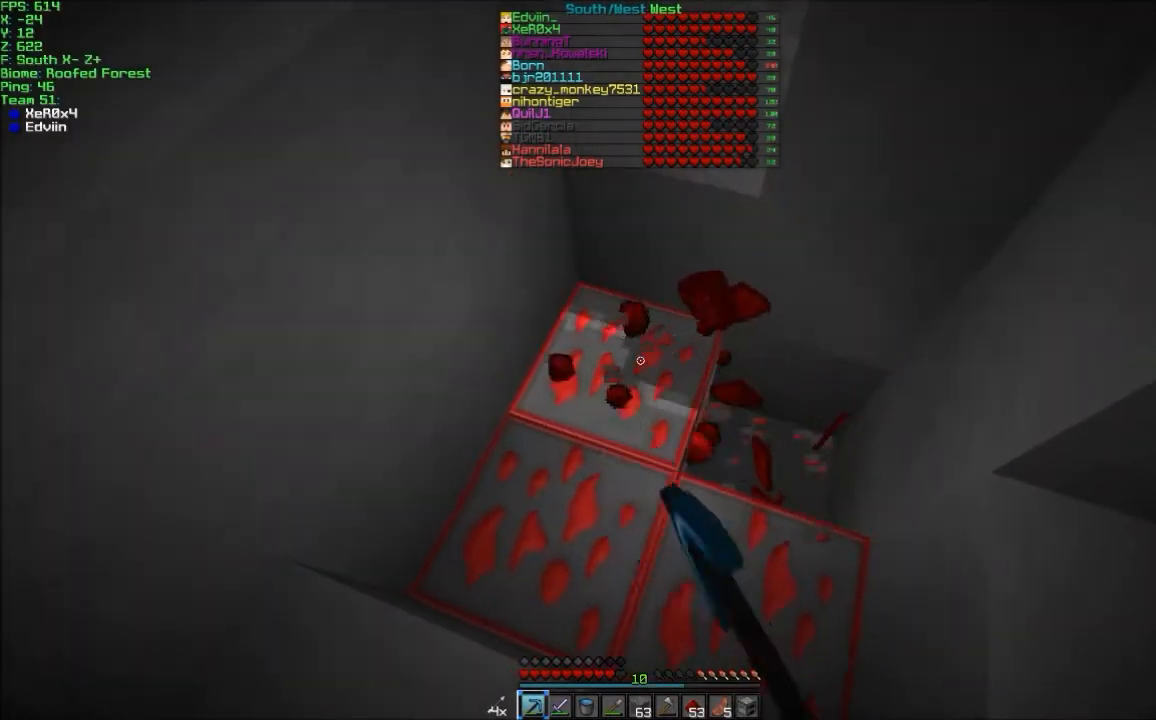
{"keys": ["s"], "mouse": ["left"], "events": [[333, "s", "down"]]}
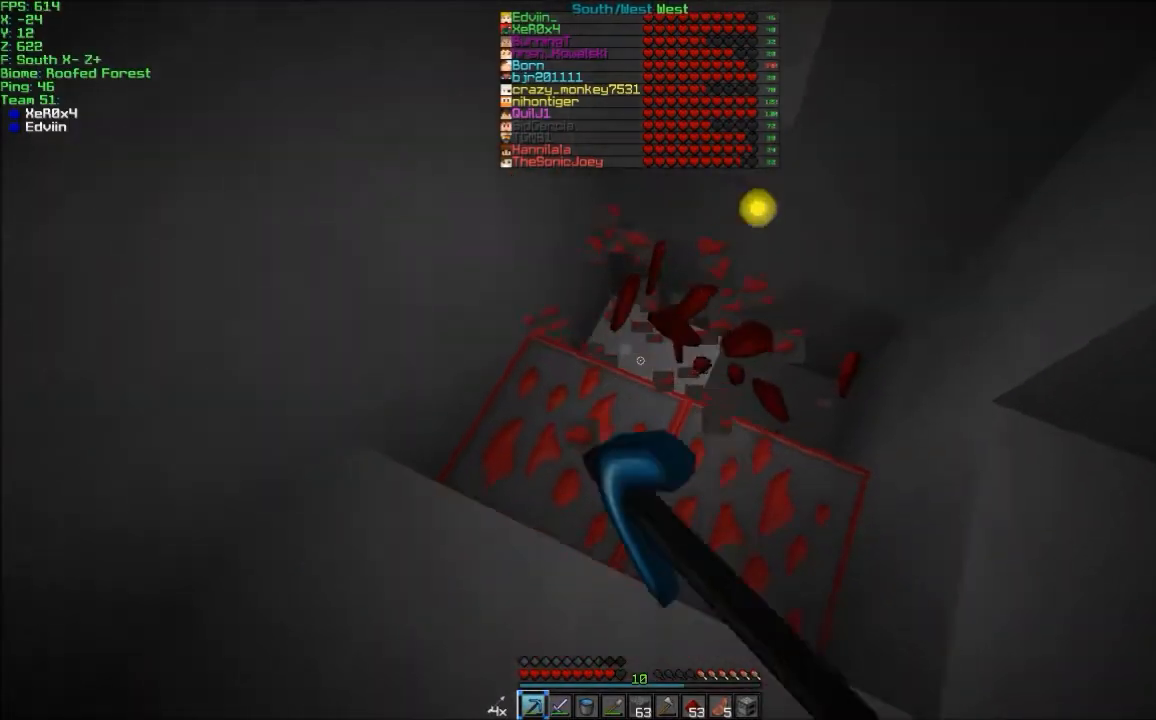
{"keys": [], "mouse": ["left"], "events": [[67, "s", "up"]]}
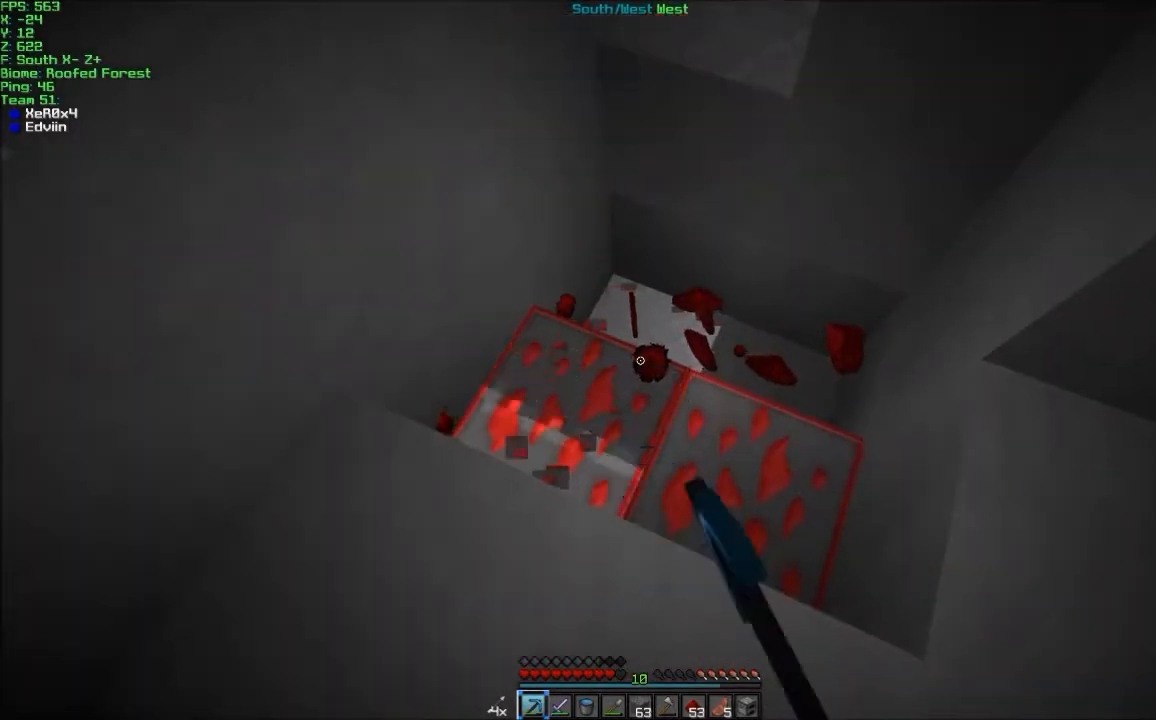
{"keys": [], "mouse": ["left"], "events": [[166, "d", "down"], [467, "d", "up"]]}
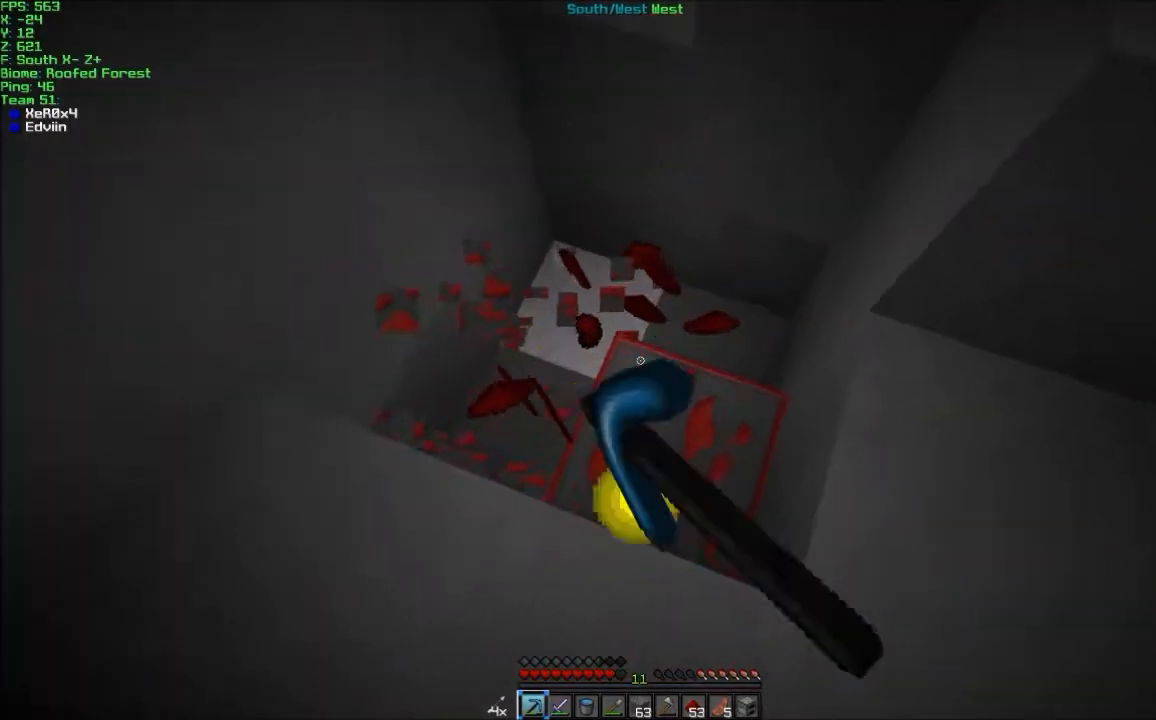
{"keys": ["a", "w"], "mouse": ["left"], "events": [[400, "w", "down"], [467, "a", "down"]]}
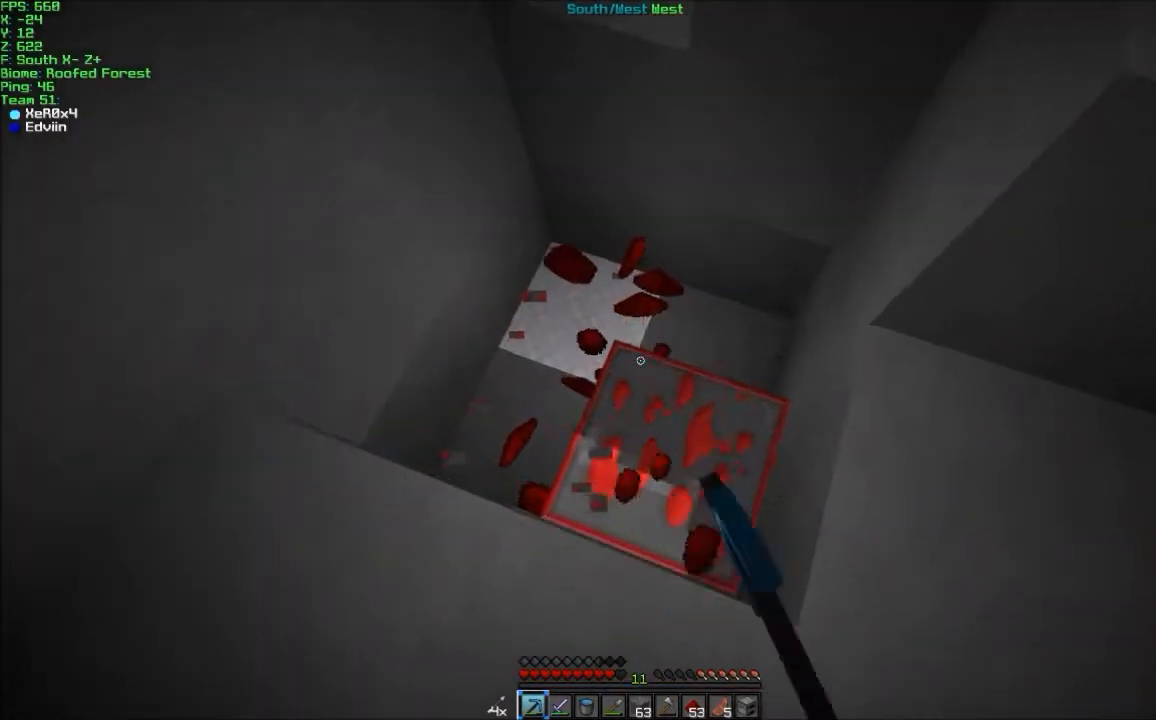
{"keys": [], "mouse": ["left"], "events": [[100, "a", "up"], [100, "w", "up"]]}
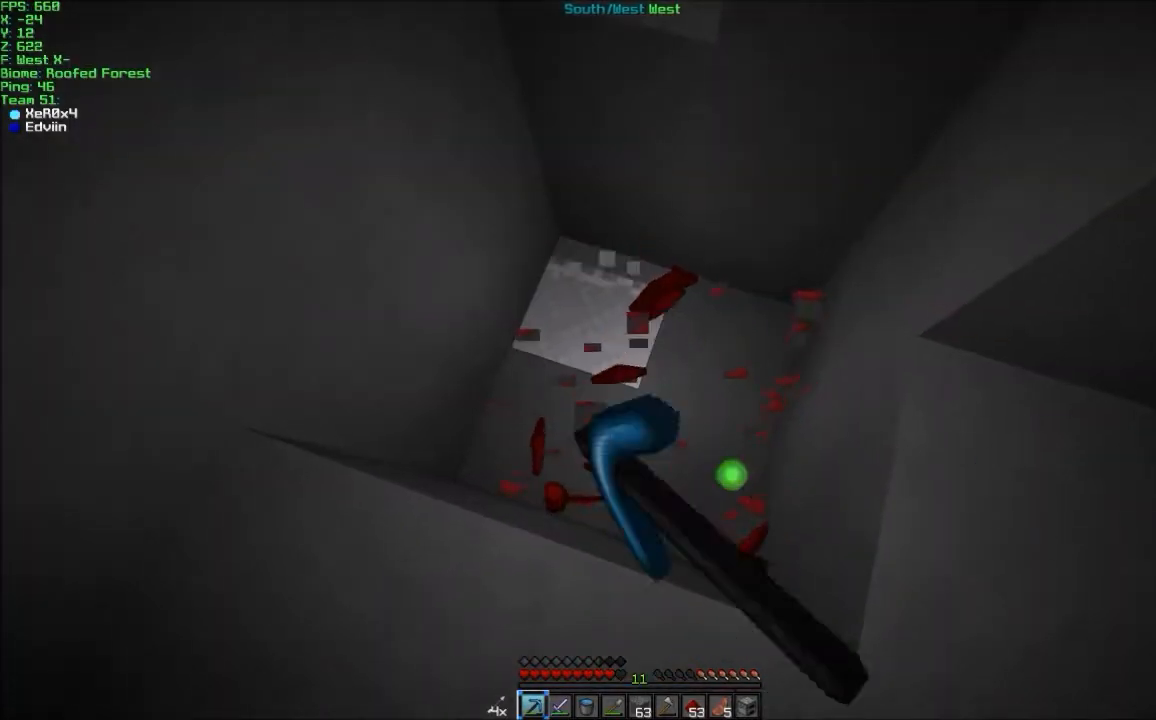
{"keys": [], "mouse": [], "events": [[67, "s", "down"], [267, "mouse_left", "up"], [300, "s", "up"]]}
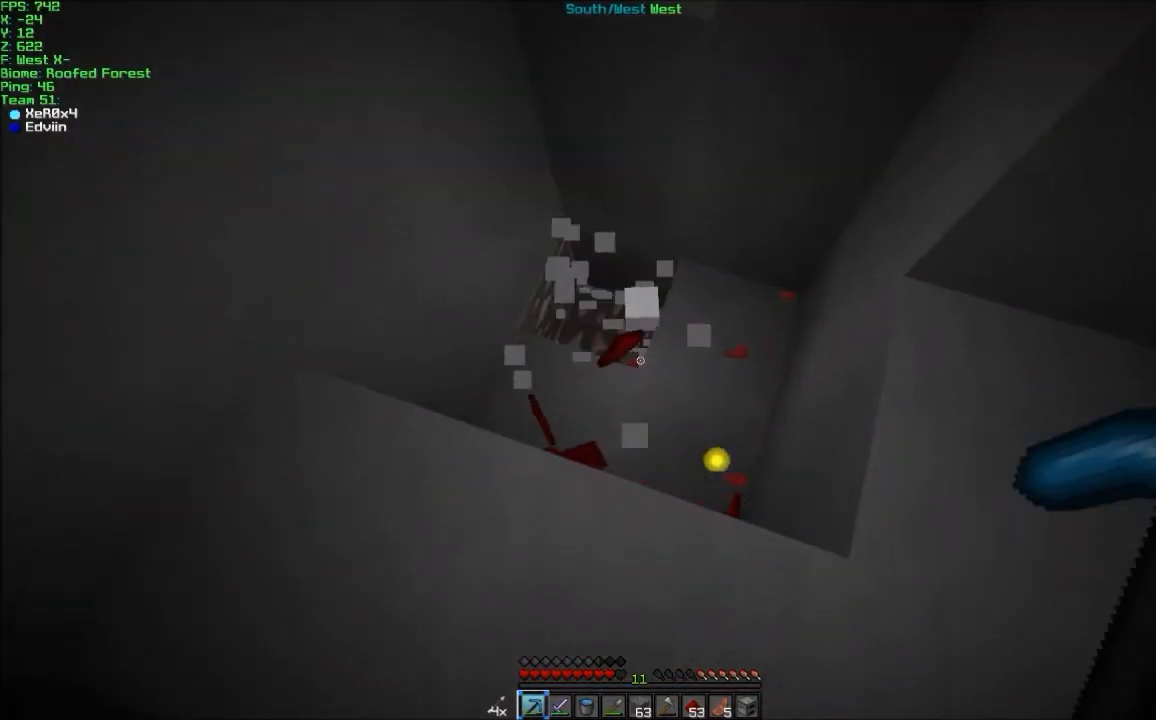
{"keys": ["w"], "mouse": [], "events": [[468, "w", "down"]]}